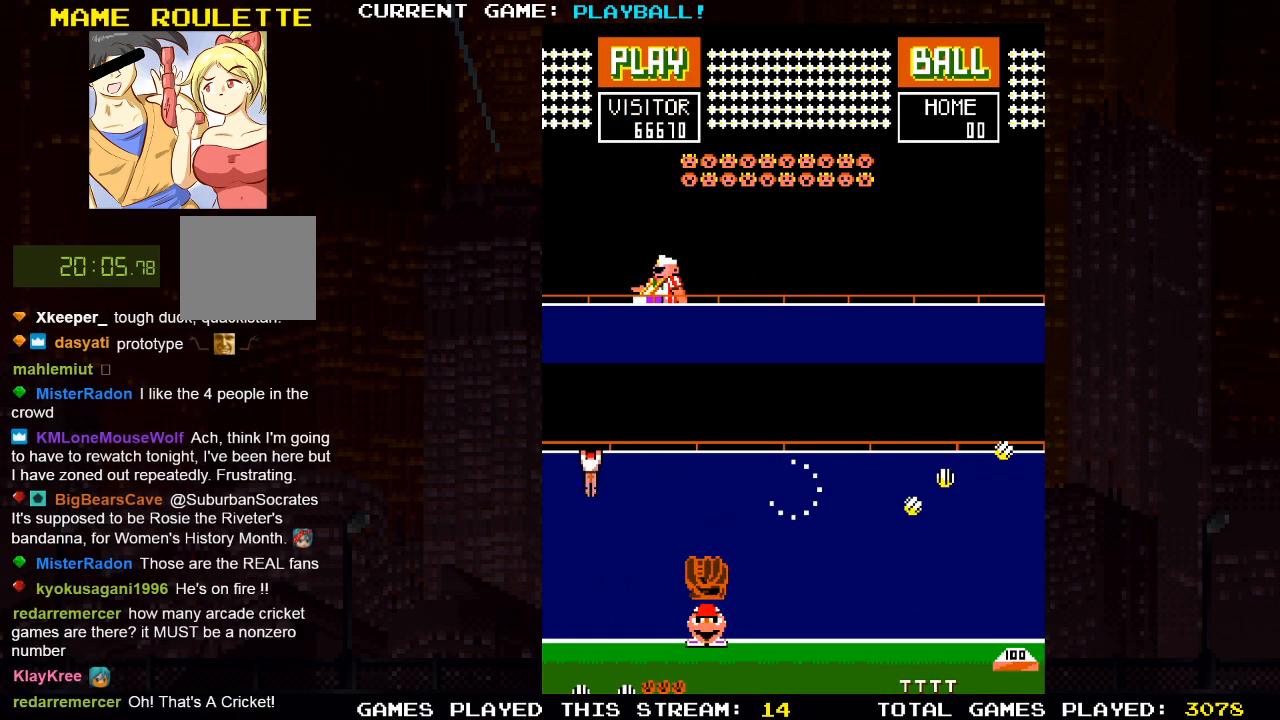
Gameplay with a controller (PlayStation layout); each line is a JSON object with the inputs held at the frame after it. "events" lists button and stick changes between this image and that frame as [ms after this image, input, new state], when the widget could be followed in between.
{"buttons": ["DPAD_RIGHT"], "left_stick": "center", "right_stick": "center", "events": [[33, "DPAD_RIGHT", "down"]]}
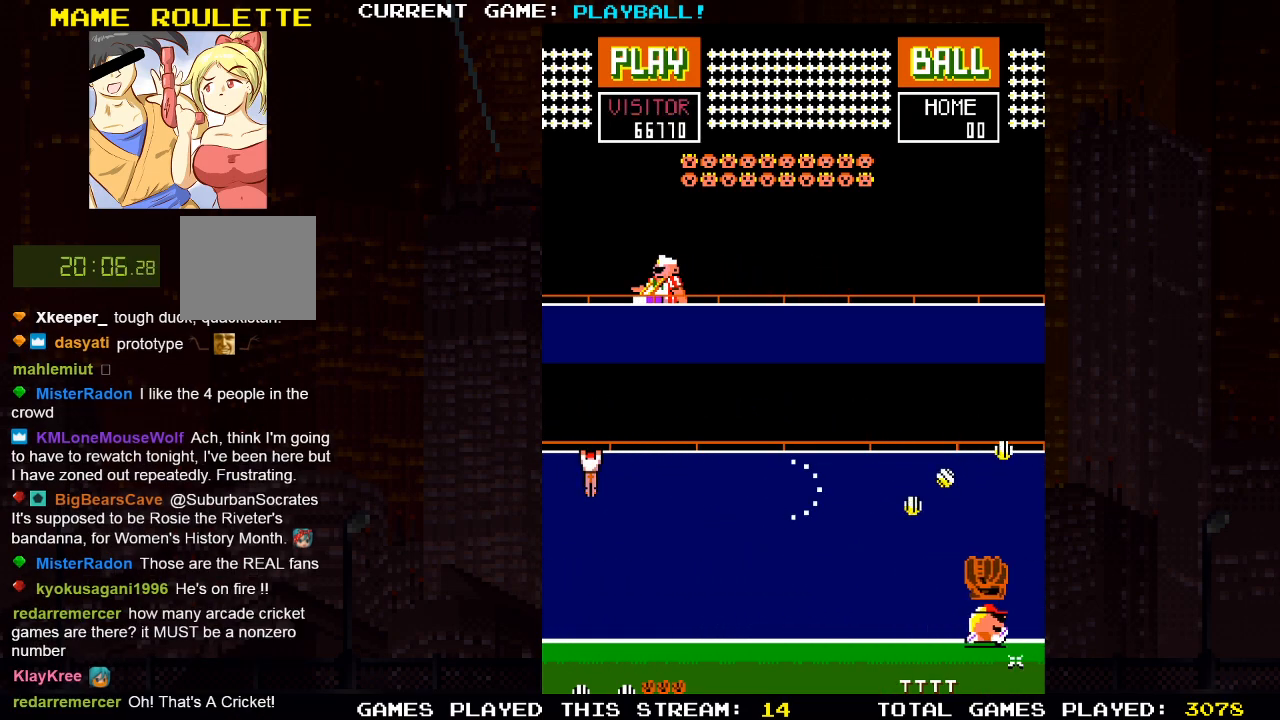
{"buttons": ["DPAD_LEFT"], "left_stick": "center", "right_stick": "center", "events": [[100, "DPAD_RIGHT", "up"], [200, "DPAD_LEFT", "down"]]}
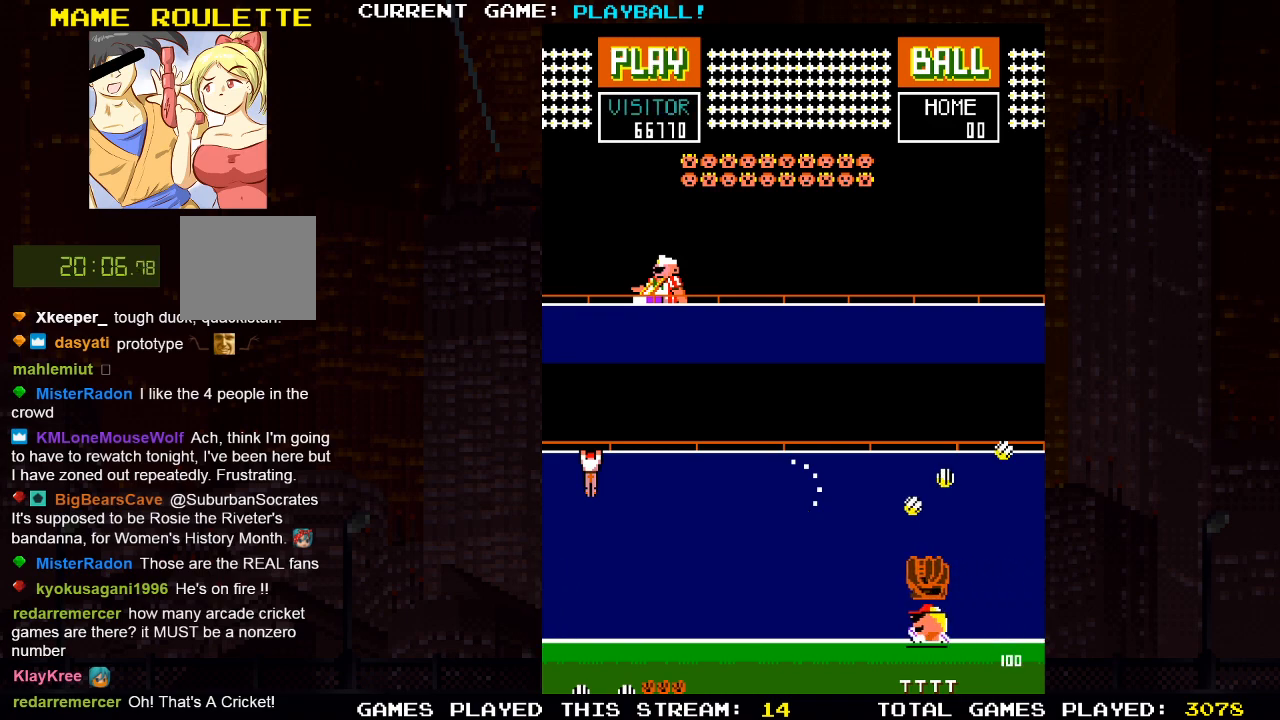
{"buttons": [], "left_stick": "center", "right_stick": "center", "events": [[233, "DPAD_LEFT", "up"]]}
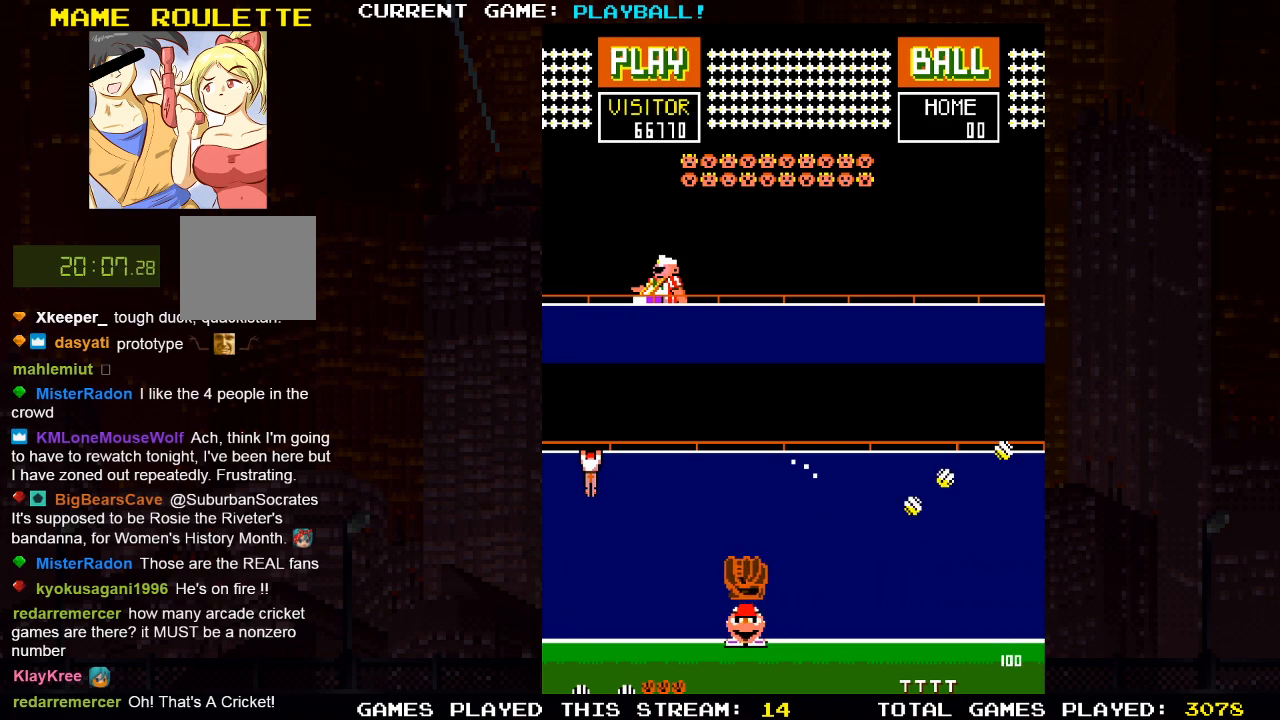
{"buttons": [], "left_stick": "center", "right_stick": "center", "events": []}
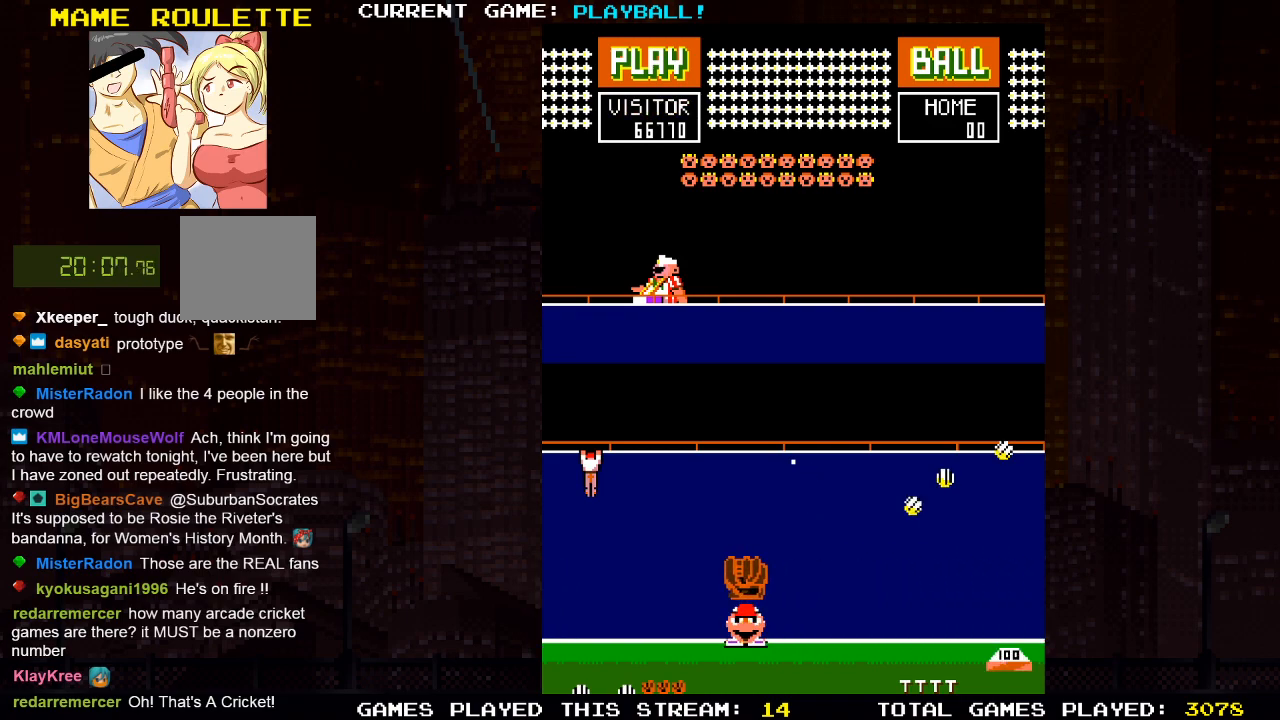
{"buttons": [], "left_stick": "center", "right_stick": "center", "events": []}
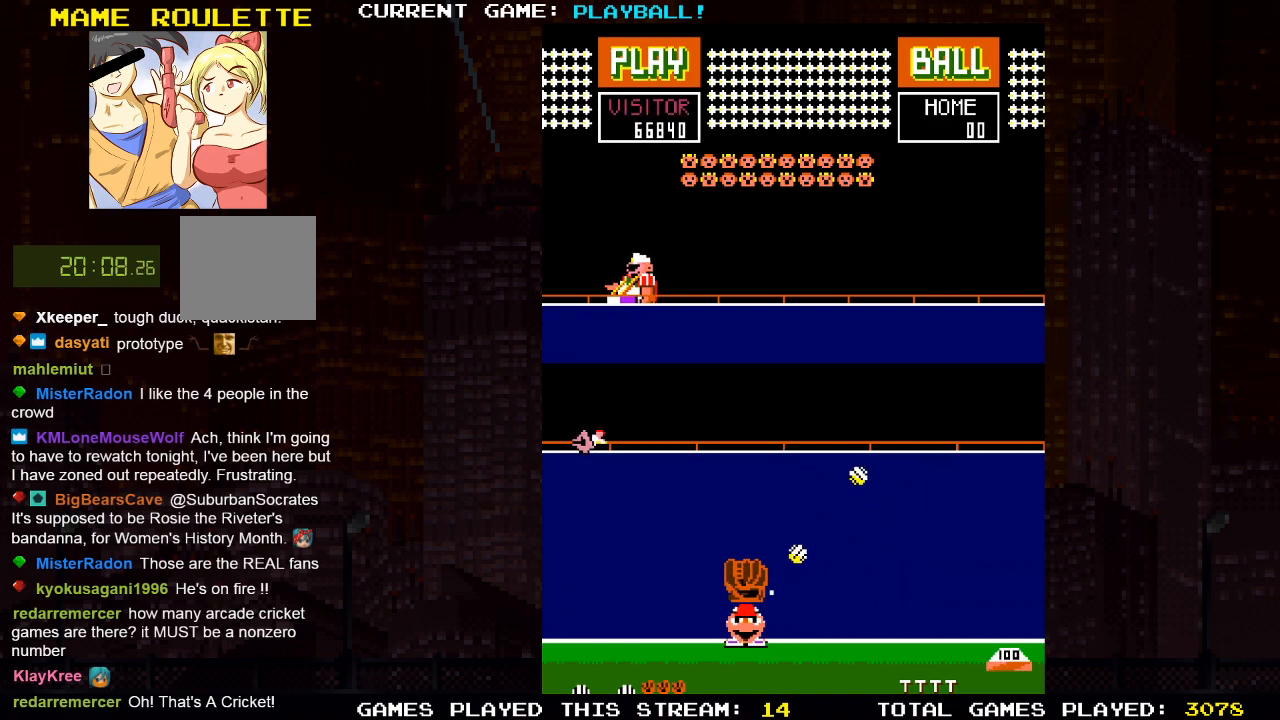
{"buttons": ["DPAD_LEFT"], "left_stick": "center", "right_stick": "center", "events": [[150, "DPAD_LEFT", "down"], [267, "DPAD_LEFT", "up"], [400, "DPAD_LEFT", "down"]]}
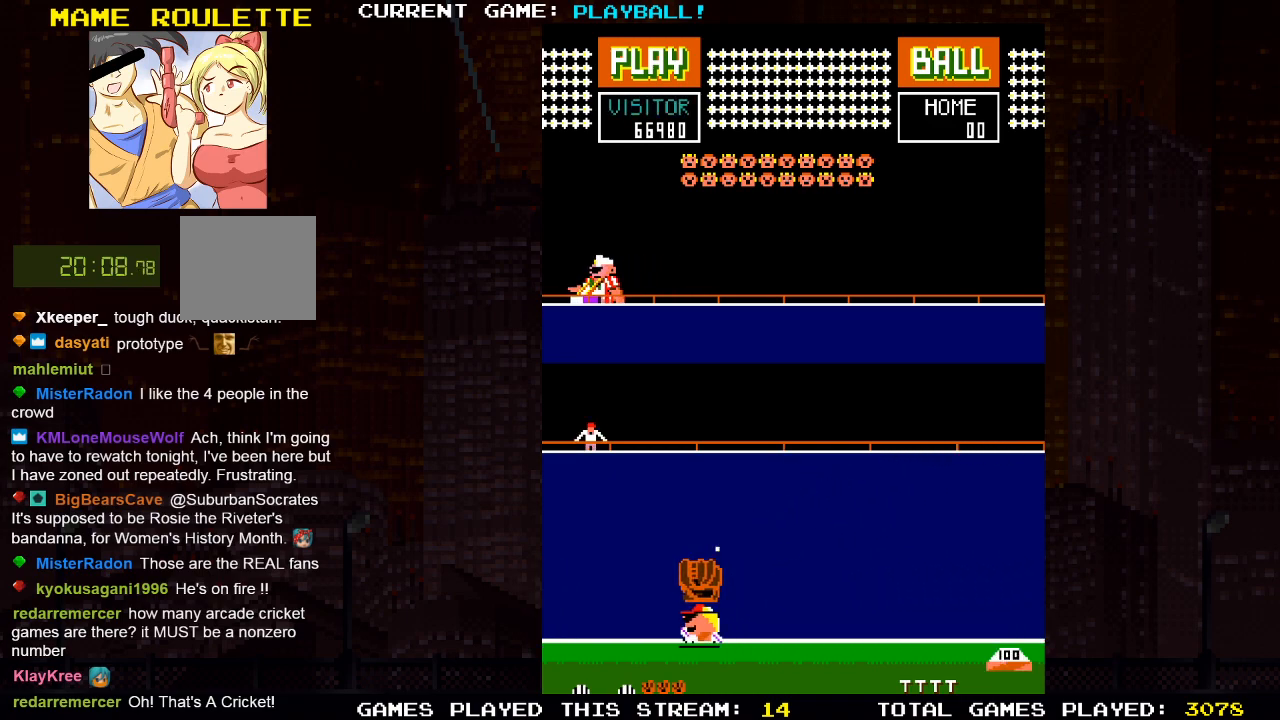
{"buttons": ["DPAD_LEFT"], "left_stick": "center", "right_stick": "center", "events": []}
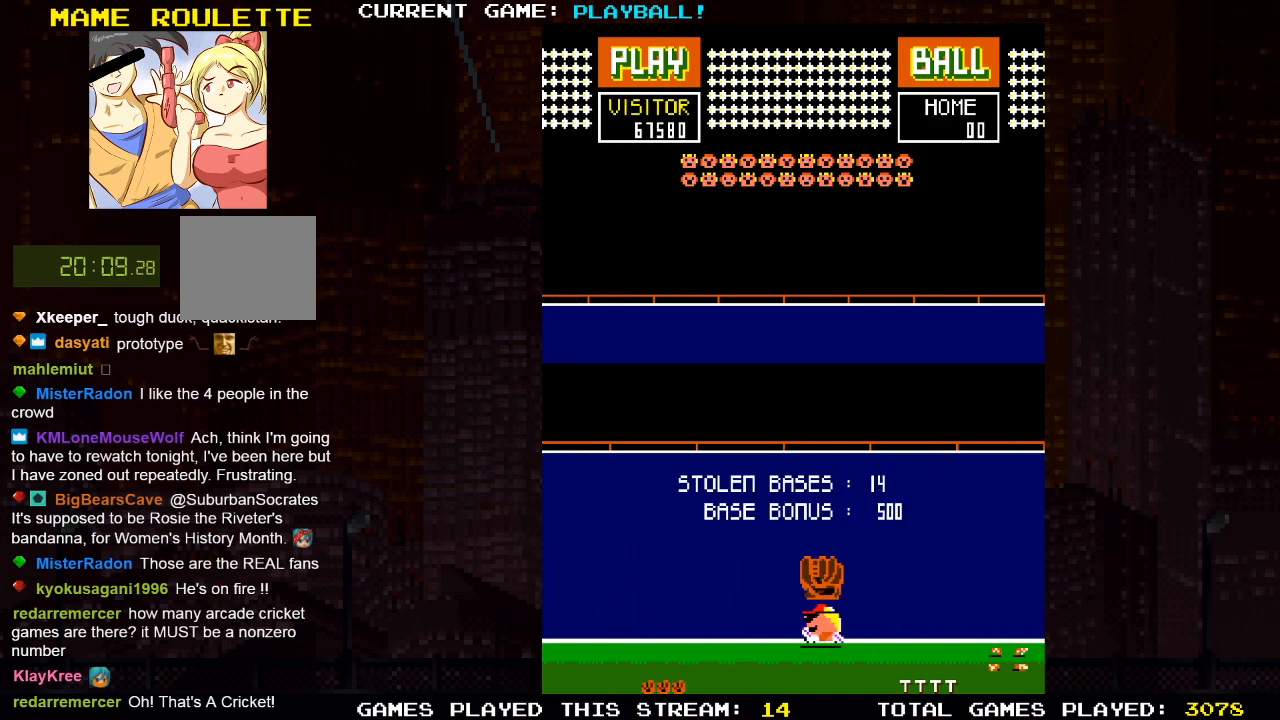
{"buttons": [], "left_stick": "center", "right_stick": "center", "events": [[50, "DPAD_LEFT", "up"]]}
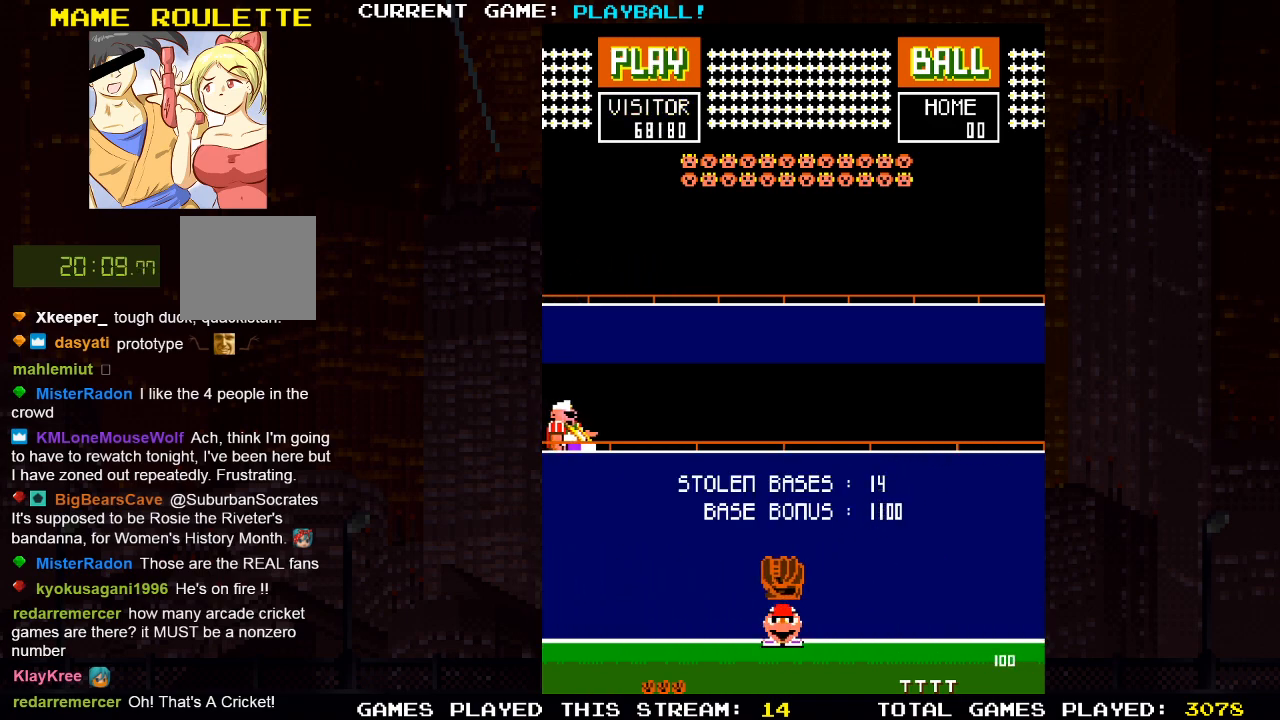
{"buttons": [], "left_stick": "center", "right_stick": "center", "events": []}
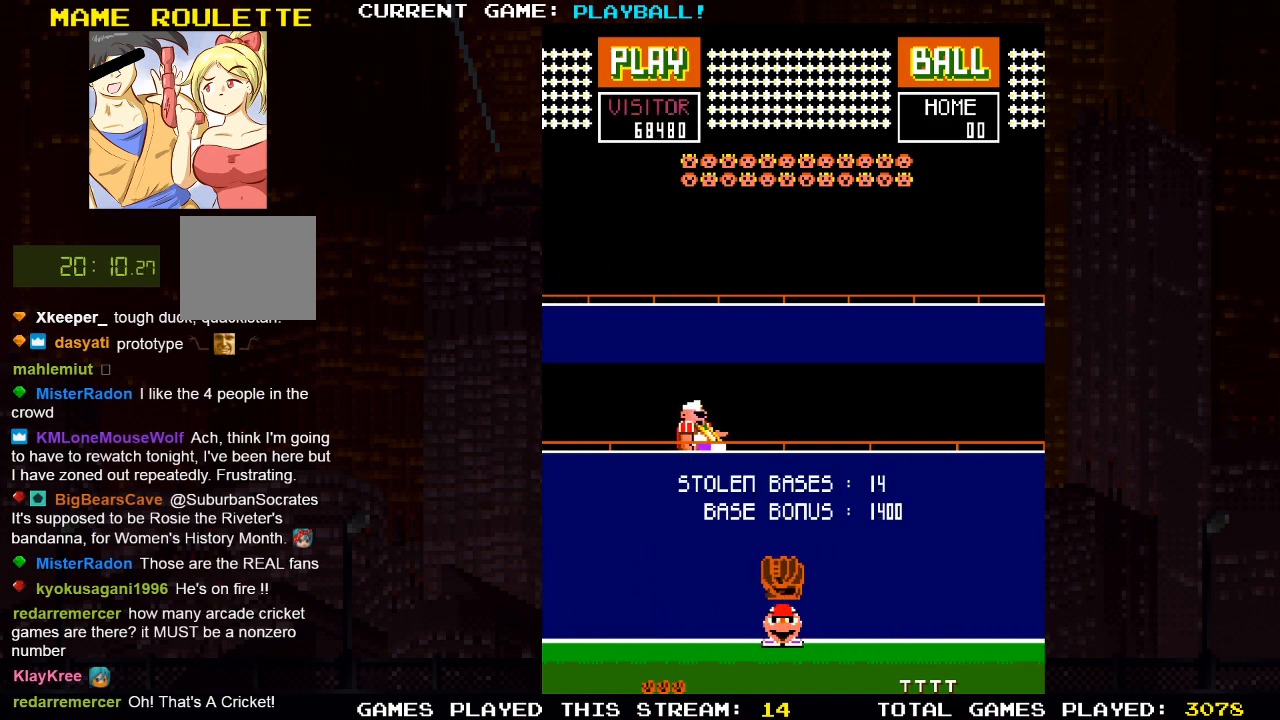
{"buttons": [], "left_stick": "center", "right_stick": "center", "events": []}
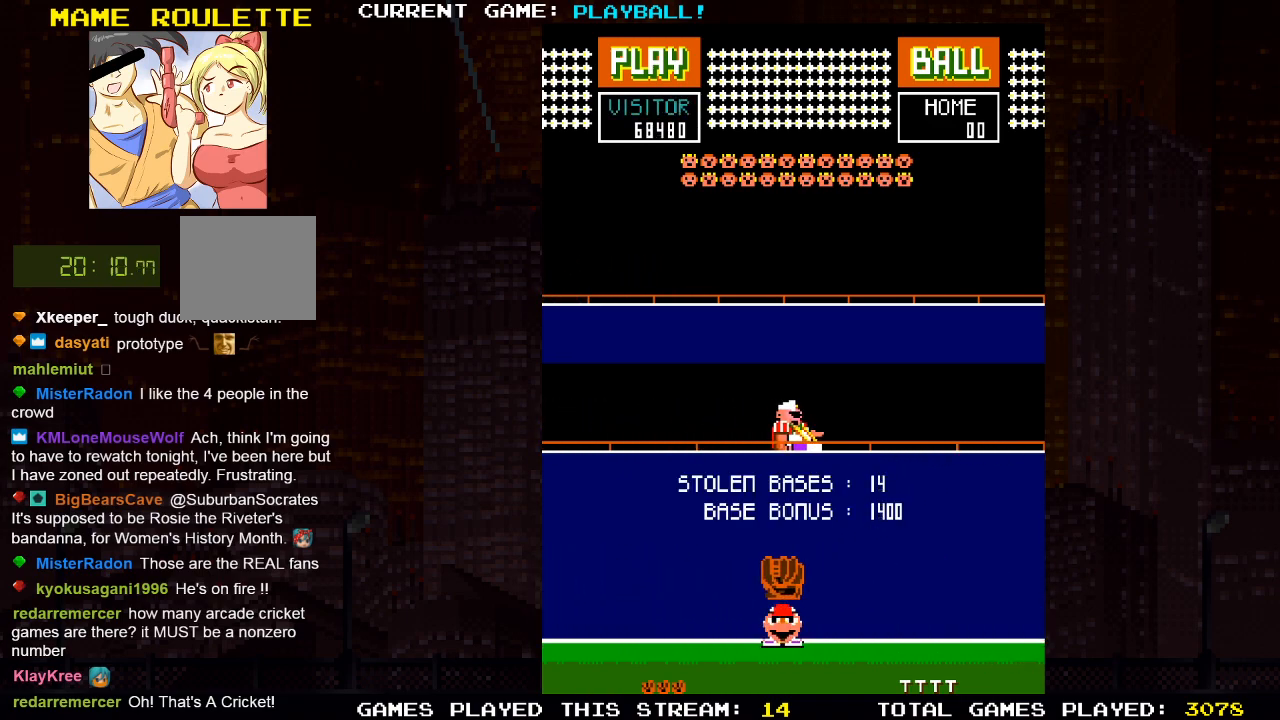
{"buttons": [], "left_stick": "center", "right_stick": "center", "events": []}
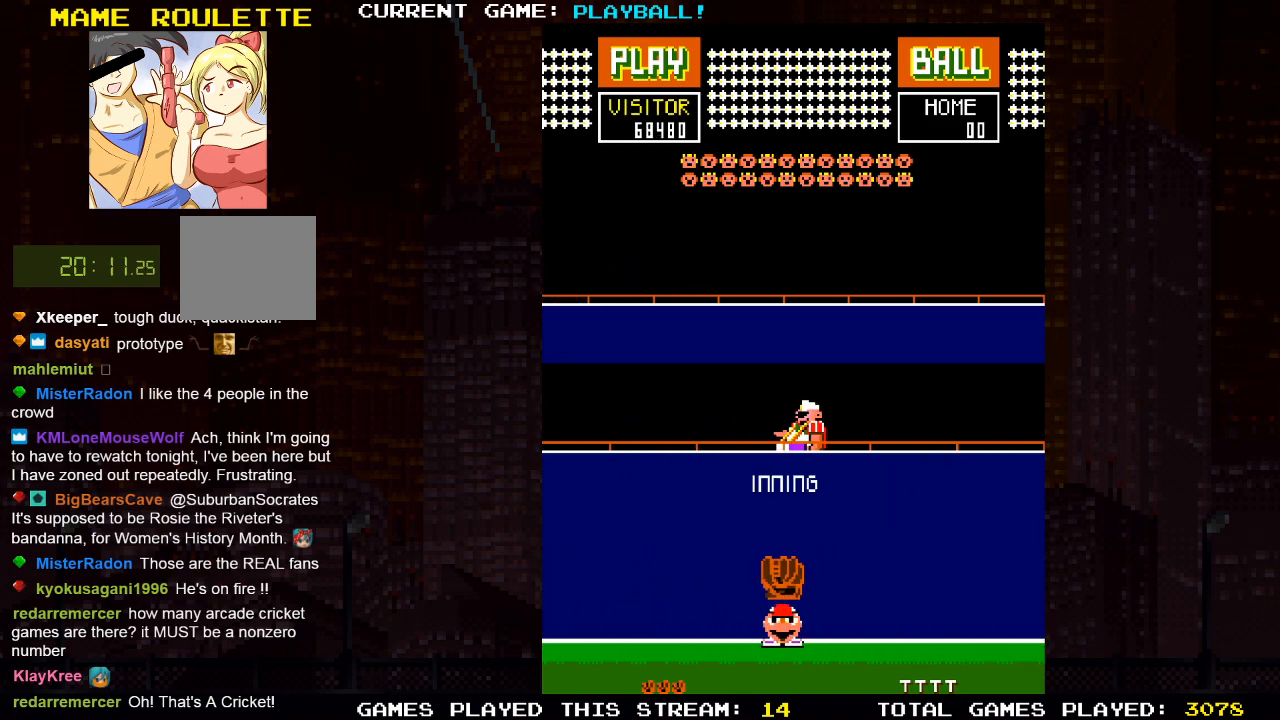
{"buttons": [], "left_stick": "center", "right_stick": "center", "events": []}
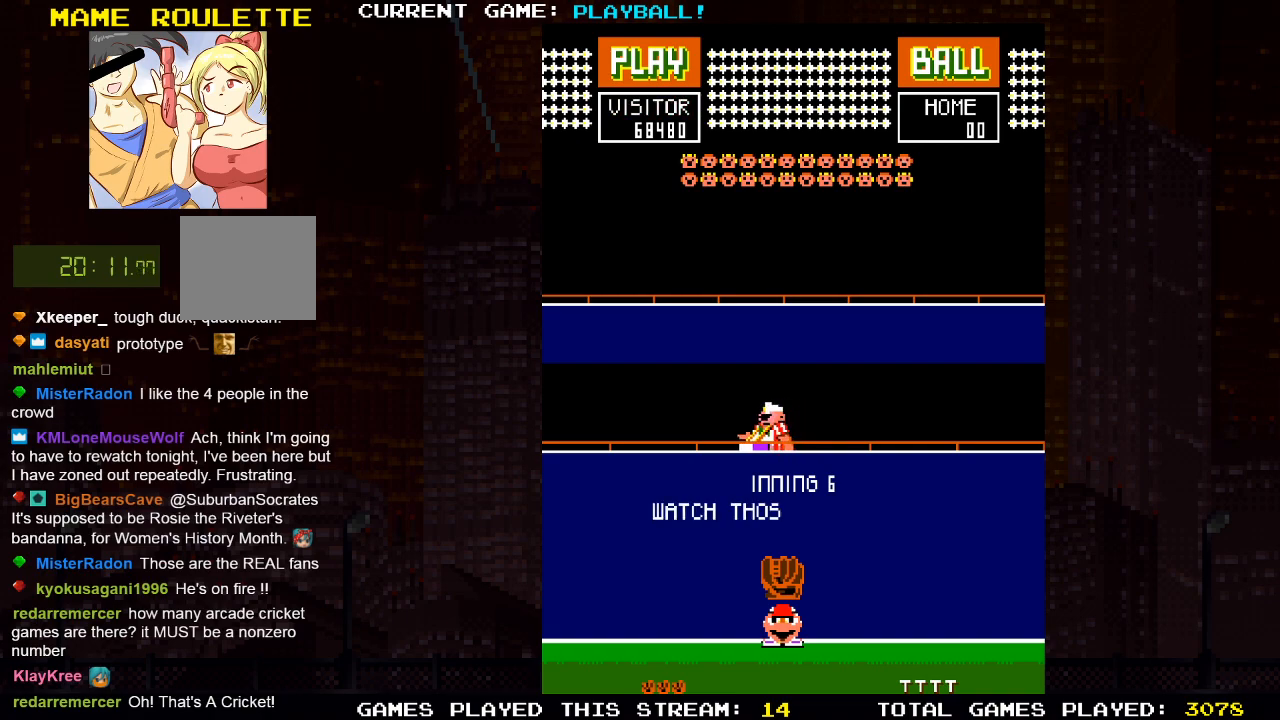
{"buttons": [], "left_stick": "center", "right_stick": "center", "events": []}
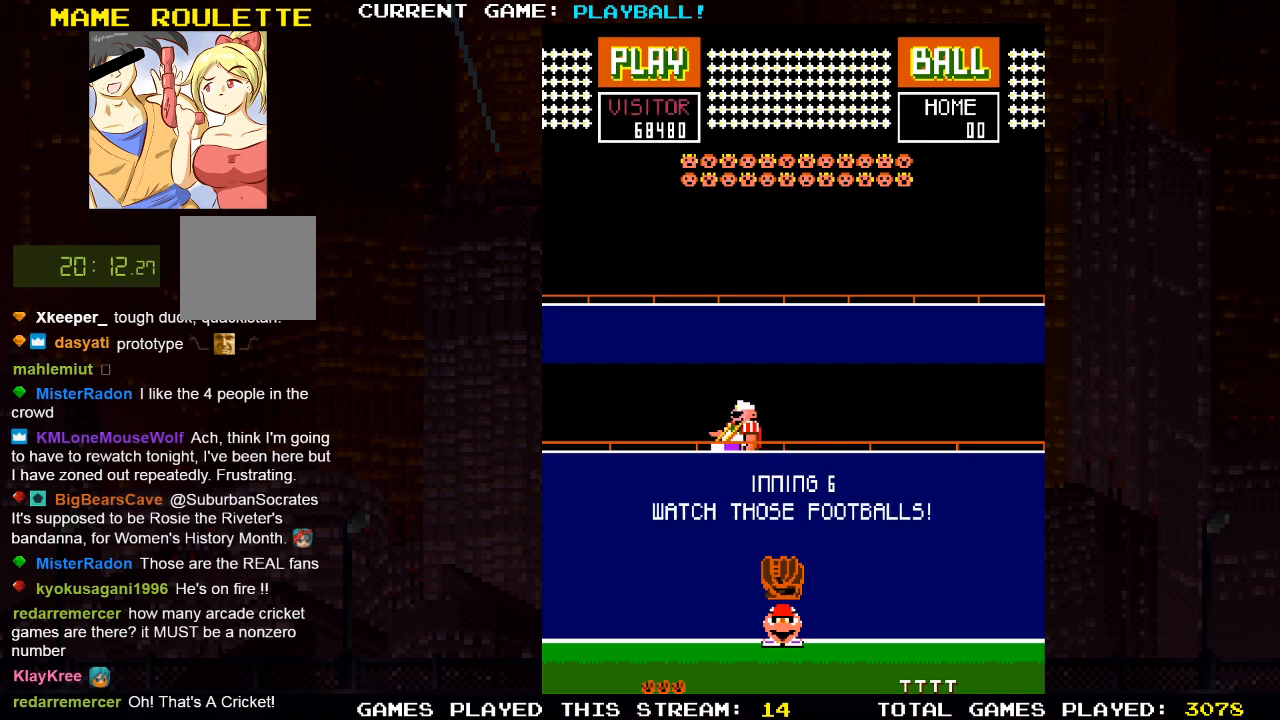
{"buttons": [], "left_stick": "center", "right_stick": "center", "events": []}
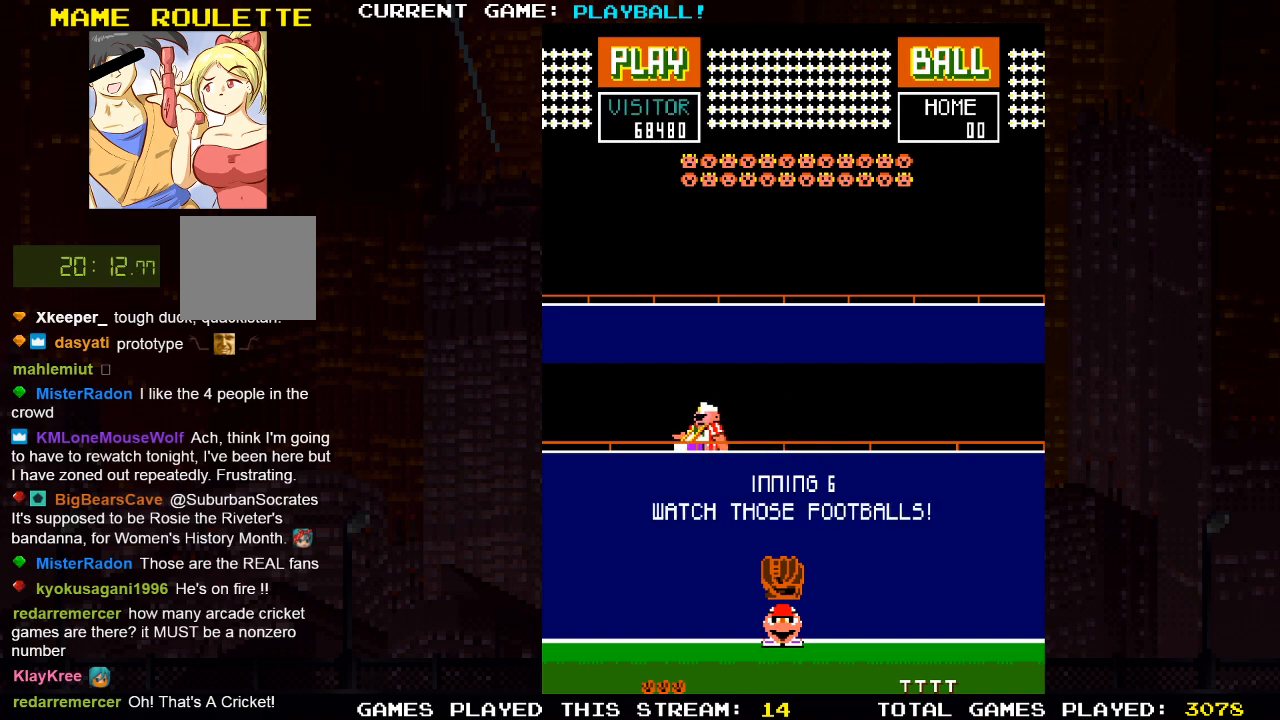
{"buttons": [], "left_stick": "center", "right_stick": "center", "events": []}
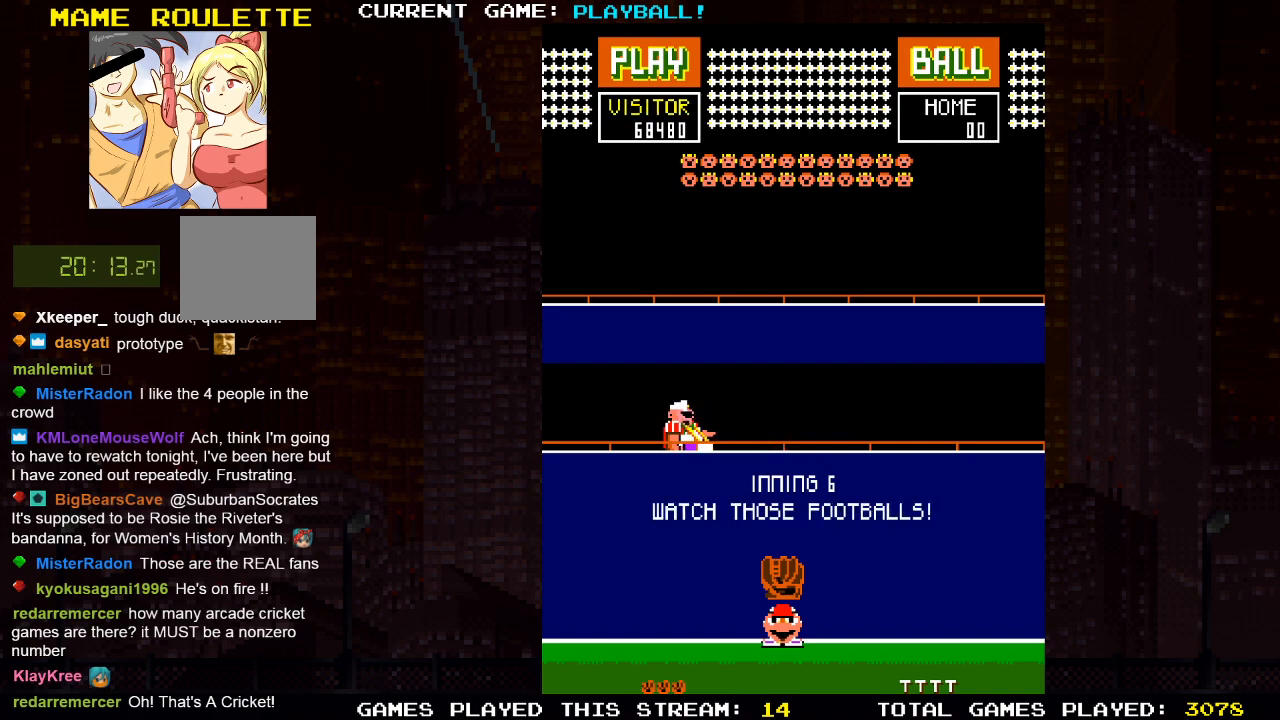
{"buttons": [], "left_stick": "center", "right_stick": "center", "events": []}
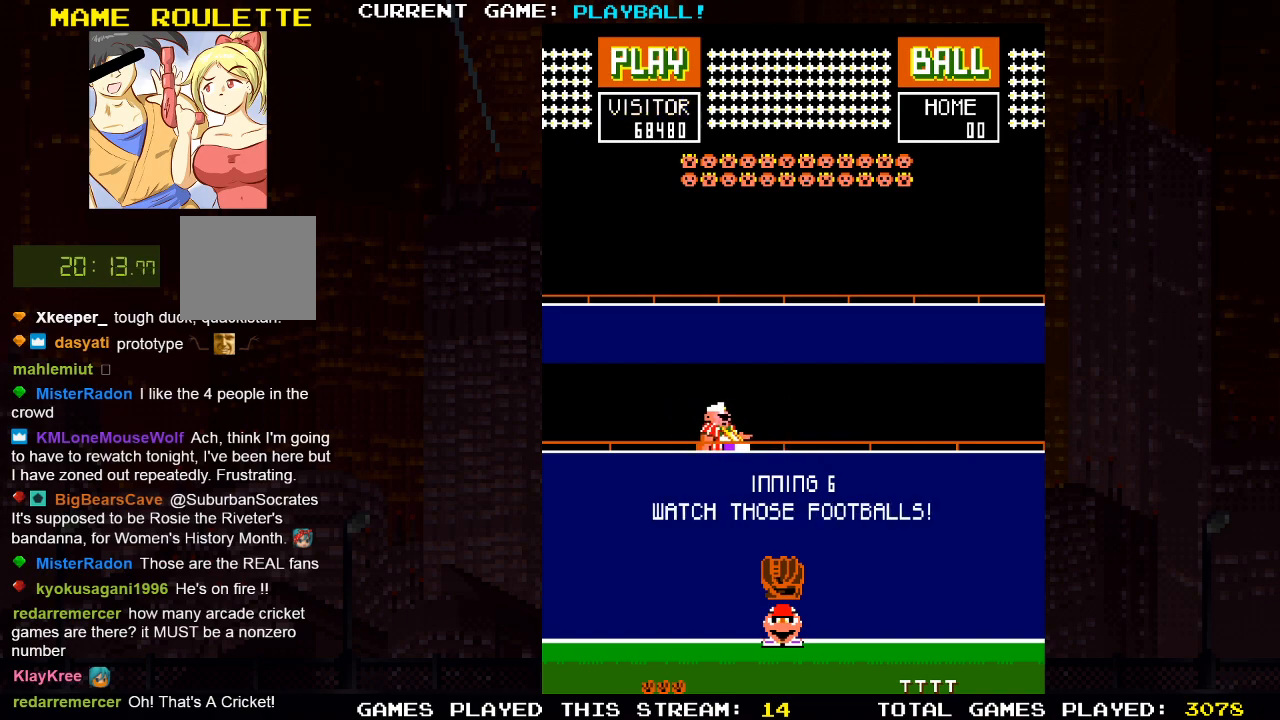
{"buttons": [], "left_stick": "center", "right_stick": "center", "events": []}
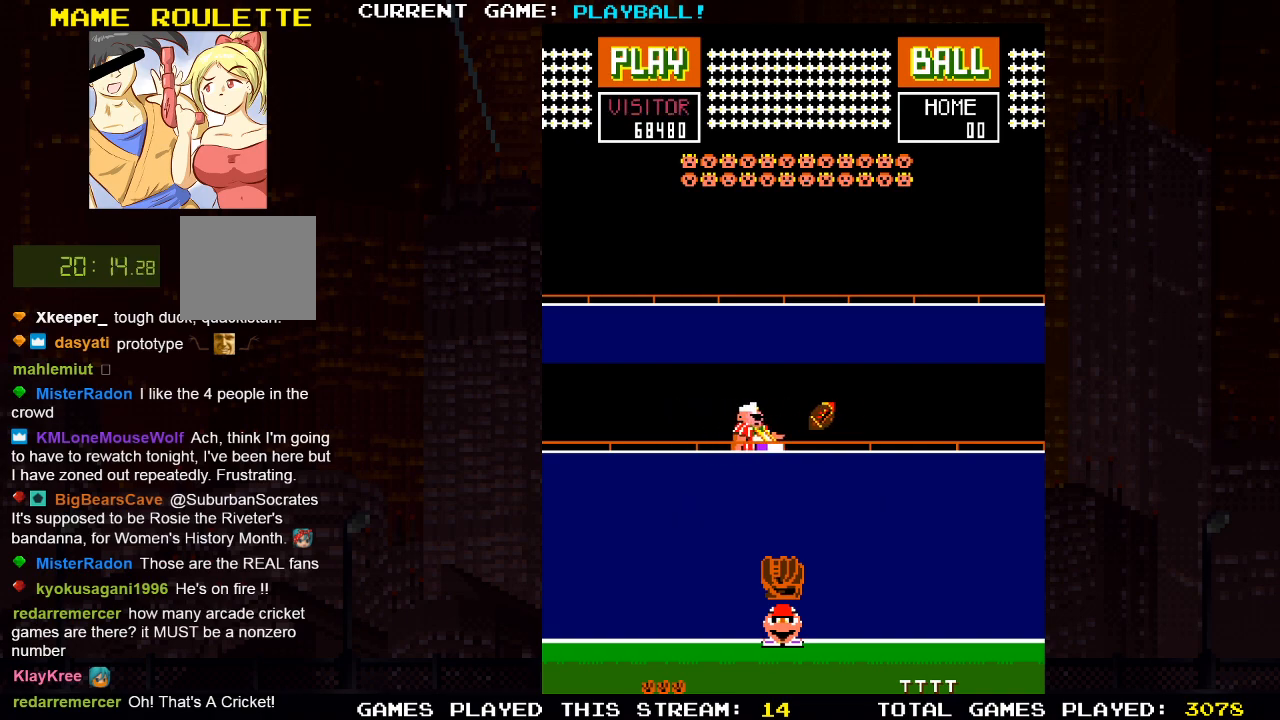
{"buttons": [], "left_stick": "center", "right_stick": "center", "events": []}
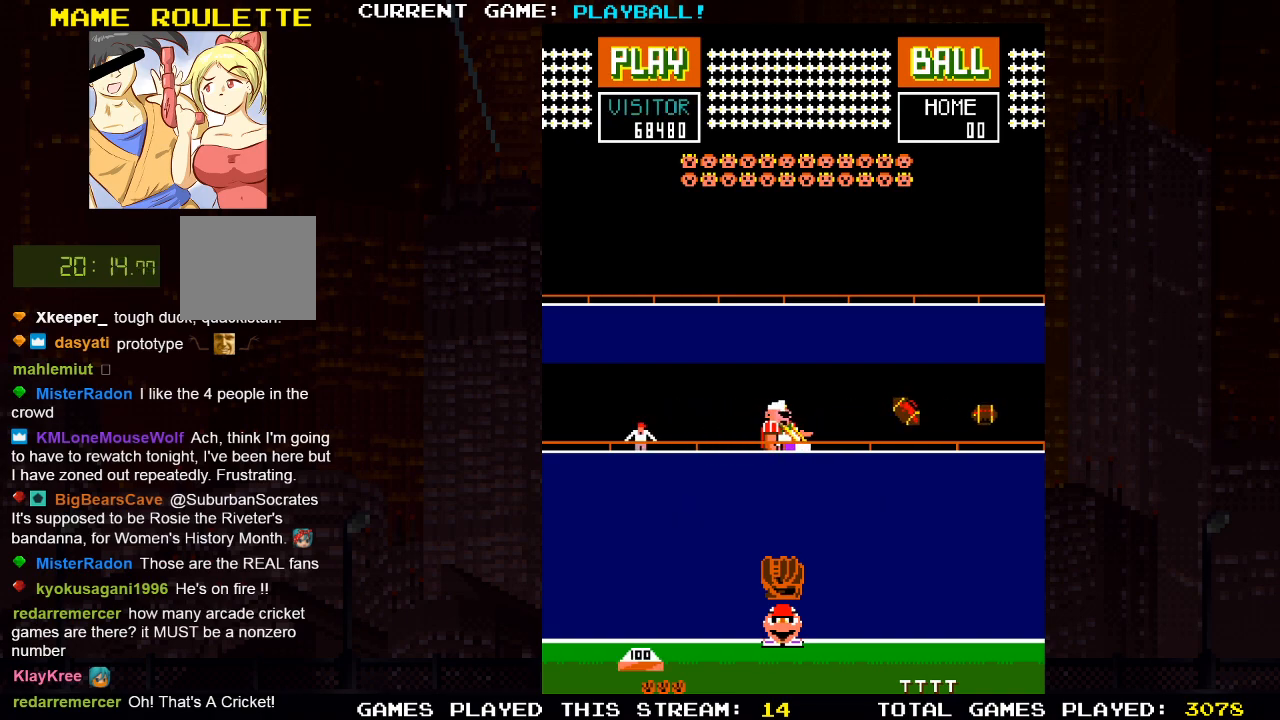
{"buttons": [], "left_stick": "center", "right_stick": "center", "events": [[33, "DPAD_LEFT", "down"], [367, "DPAD_LEFT", "up"]]}
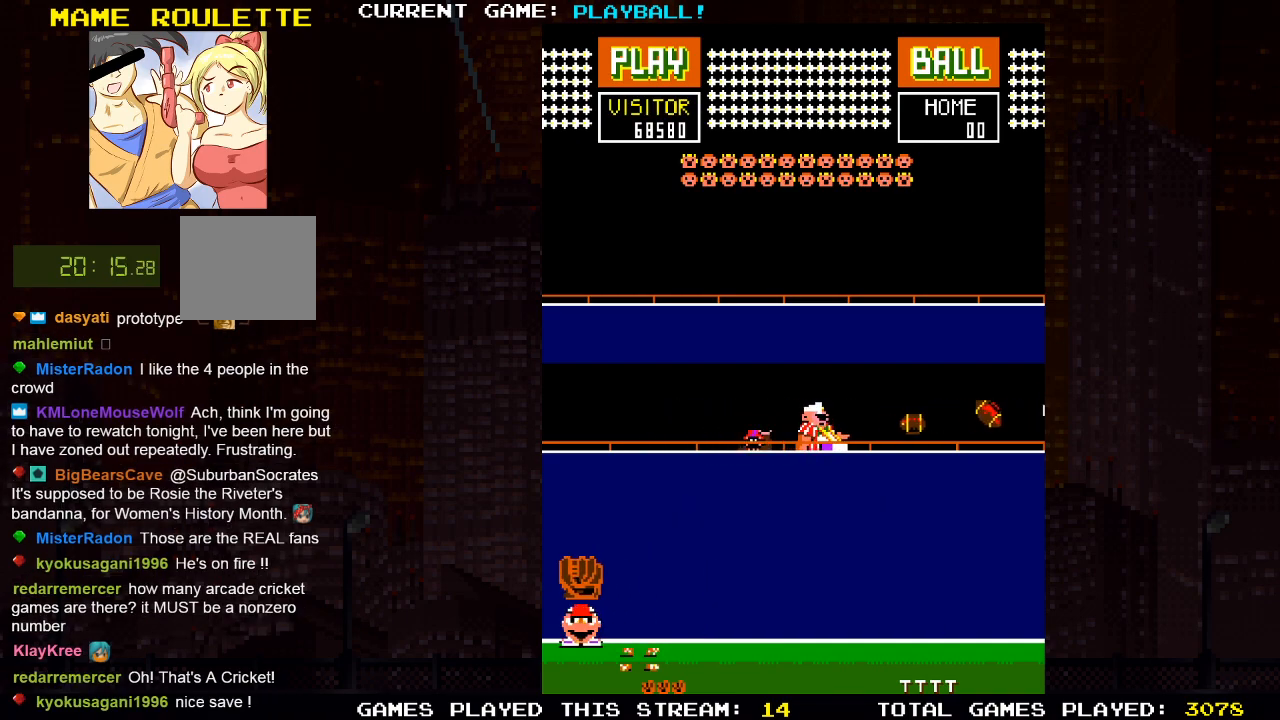
{"buttons": ["DPAD_LEFT"], "left_stick": "center", "right_stick": "center", "events": [[83, "DPAD_RIGHT", "down"], [200, "DPAD_RIGHT", "up"], [450, "DPAD_LEFT", "down"]]}
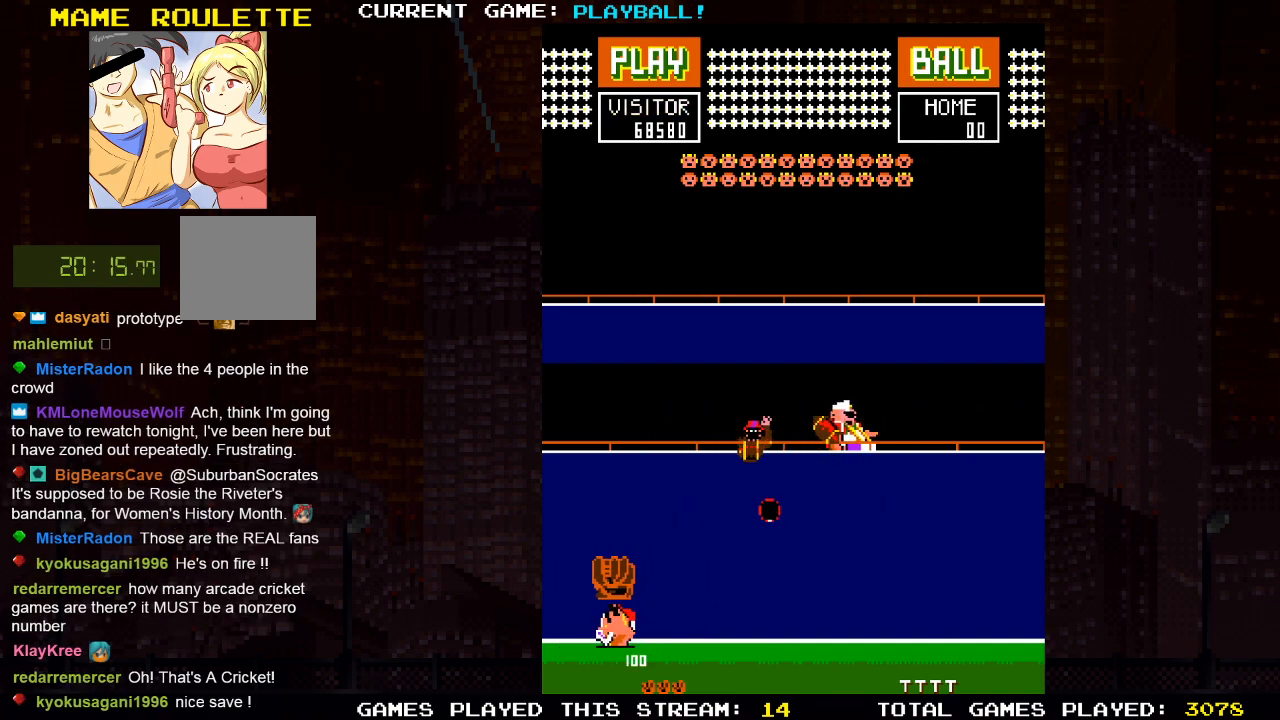
{"buttons": ["DPAD_RIGHT"], "left_stick": "center", "right_stick": "center", "events": [[100, "DPAD_LEFT", "up"], [467, "DPAD_RIGHT", "down"]]}
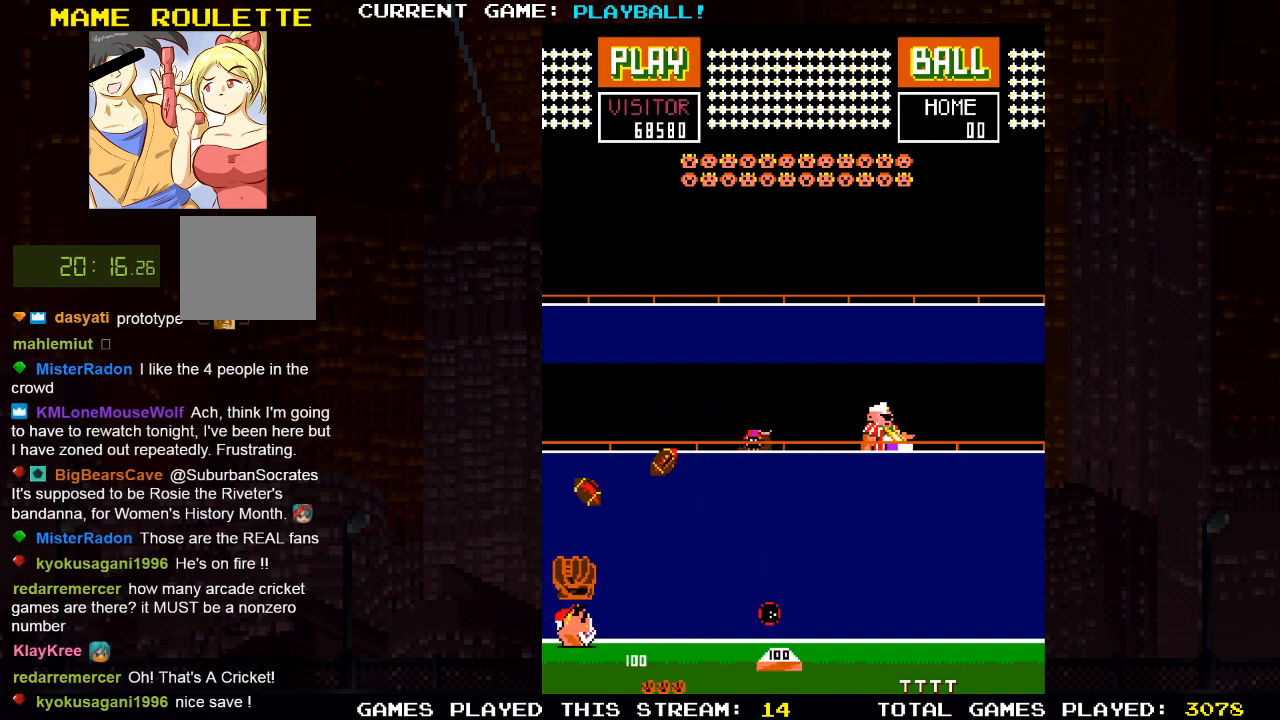
{"buttons": ["DPAD_RIGHT"], "left_stick": "center", "right_stick": "center", "events": [[100, "DPAD_RIGHT", "up"], [217, "DPAD_RIGHT", "down"], [333, "DPAD_RIGHT", "up"], [417, "DPAD_RIGHT", "down"]]}
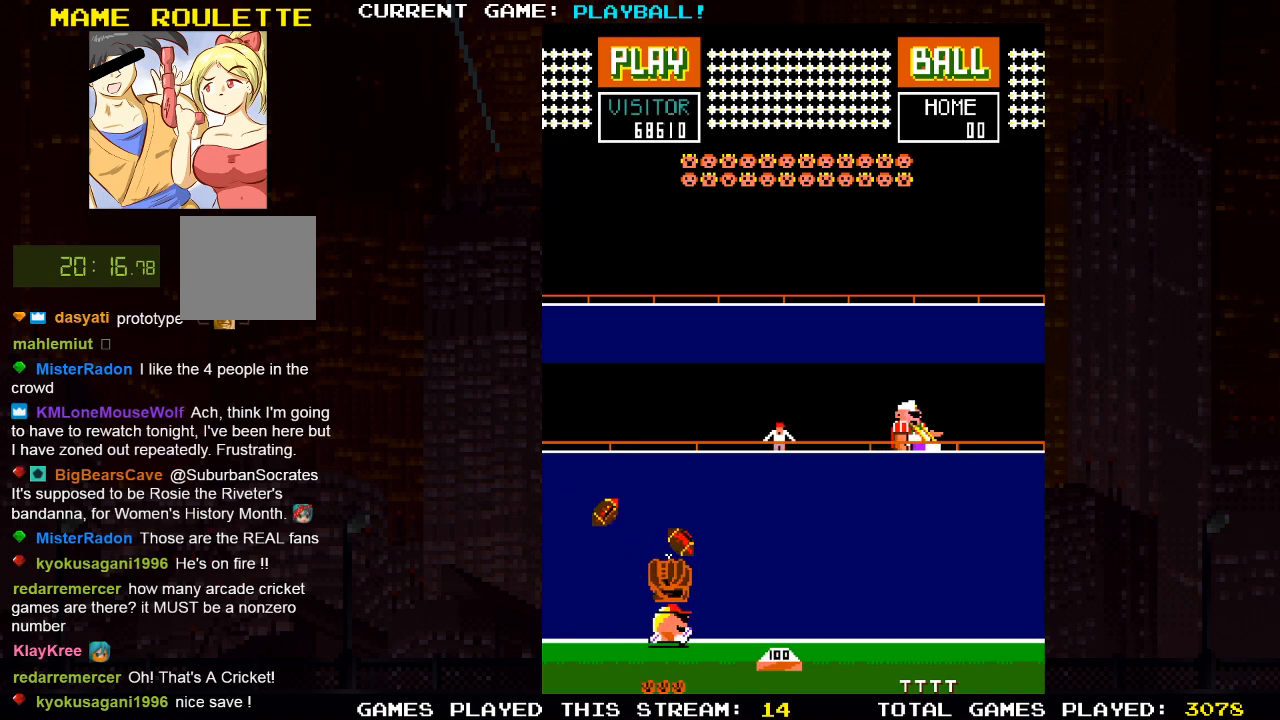
{"buttons": ["DPAD_RIGHT"], "left_stick": "center", "right_stick": "center", "events": [[83, "DPAD_RIGHT", "up"], [267, "DPAD_RIGHT", "down"]]}
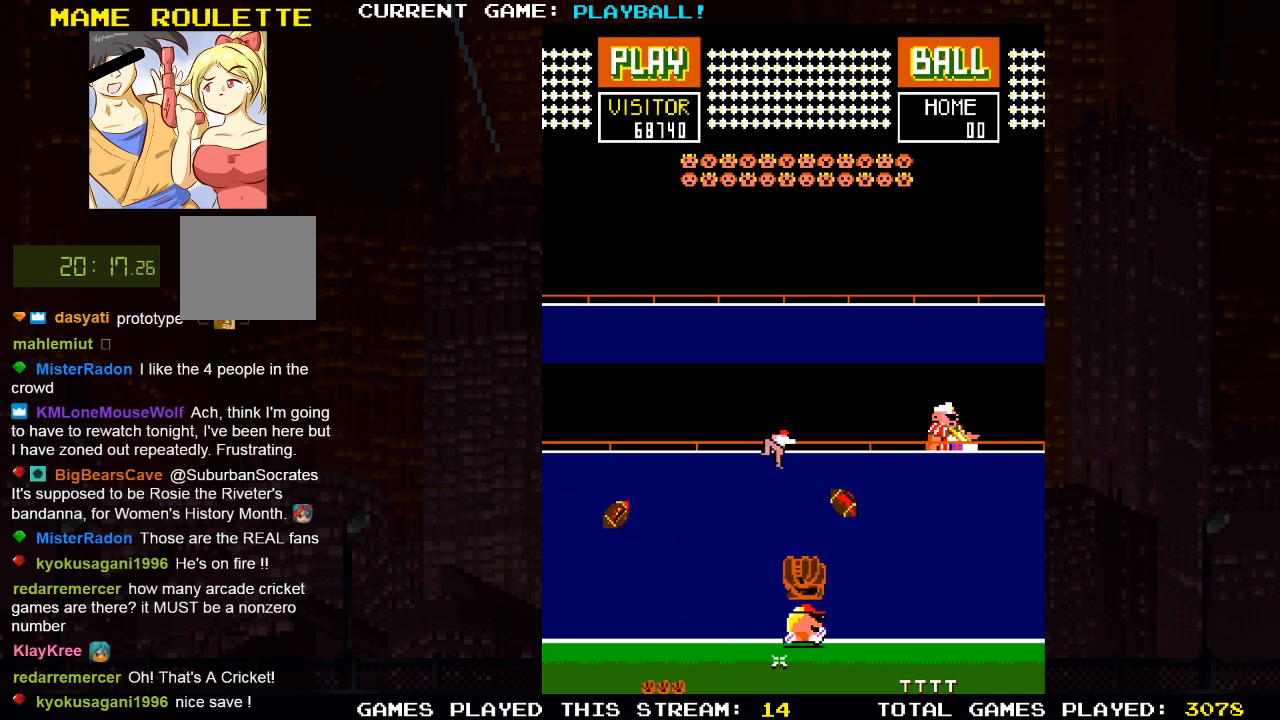
{"buttons": [], "left_stick": "center", "right_stick": "center", "events": [[33, "DPAD_RIGHT", "up"]]}
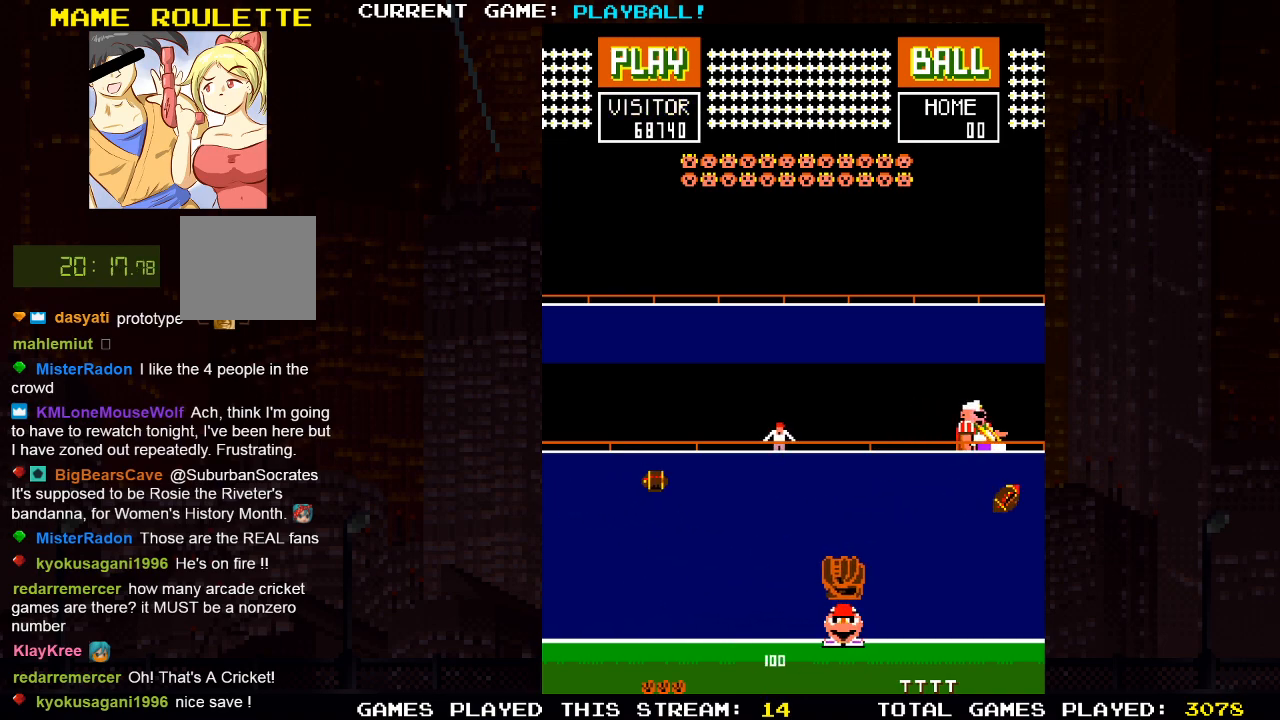
{"buttons": [], "left_stick": "center", "right_stick": "center", "events": []}
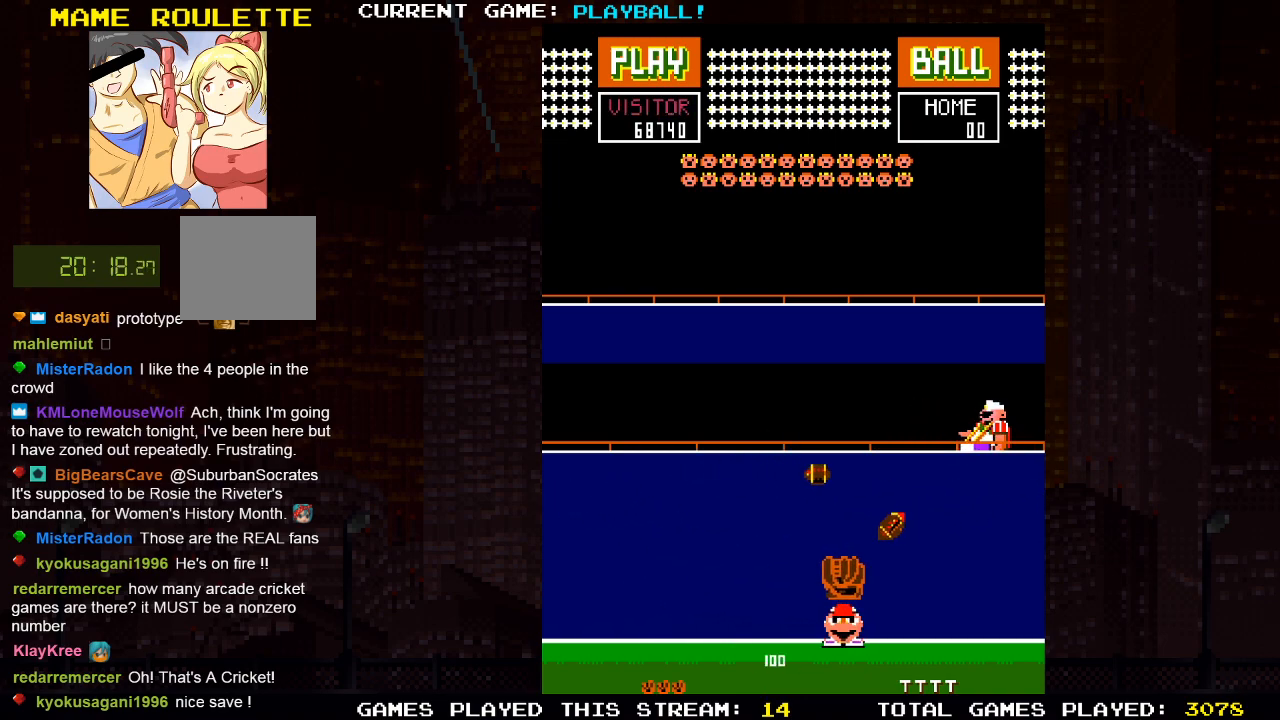
{"buttons": ["DPAD_LEFT"], "left_stick": "center", "right_stick": "center", "events": [[117, "DPAD_RIGHT", "down"], [400, "DPAD_RIGHT", "up"], [467, "DPAD_LEFT", "down"]]}
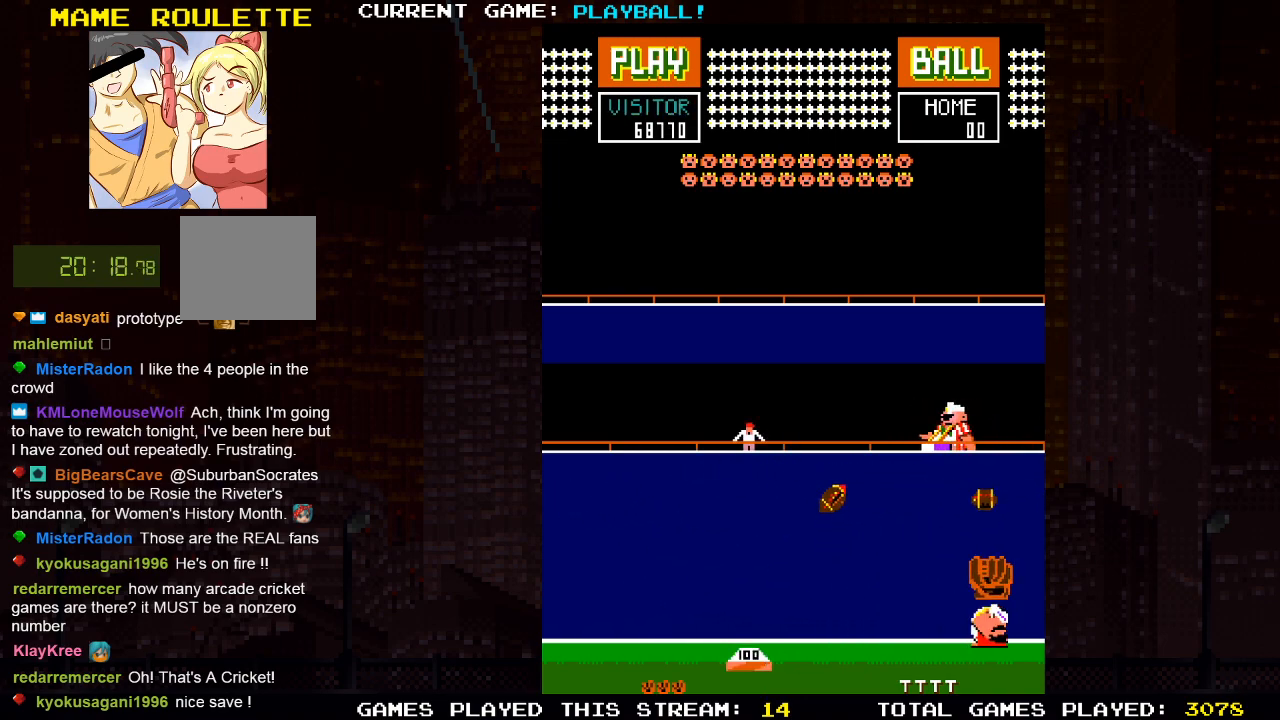
{"buttons": ["DPAD_RIGHT"], "left_stick": "center", "right_stick": "center", "events": [[300, "DPAD_LEFT", "up"], [333, "DPAD_RIGHT", "down"]]}
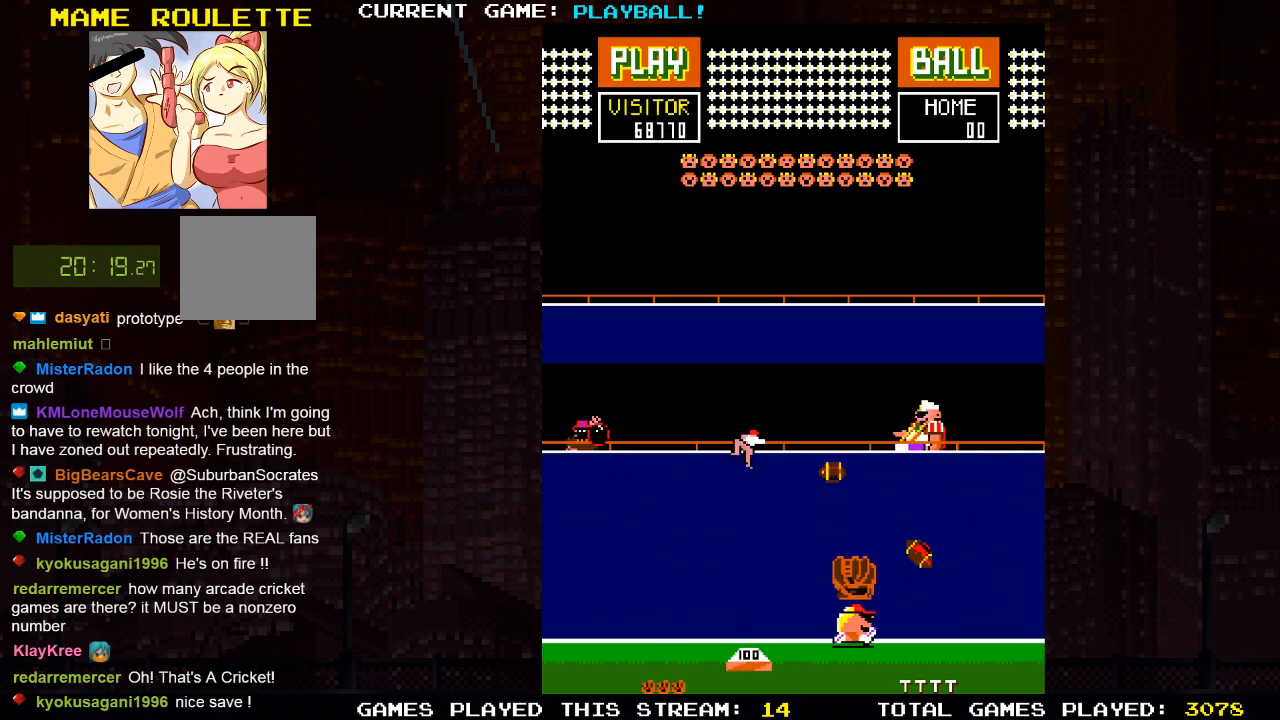
{"buttons": ["DPAD_RIGHT"], "left_stick": "center", "right_stick": "center", "events": [[17, "DPAD_RIGHT", "up"], [67, "DPAD_LEFT", "down"], [367, "DPAD_LEFT", "up"], [417, "DPAD_RIGHT", "down"]]}
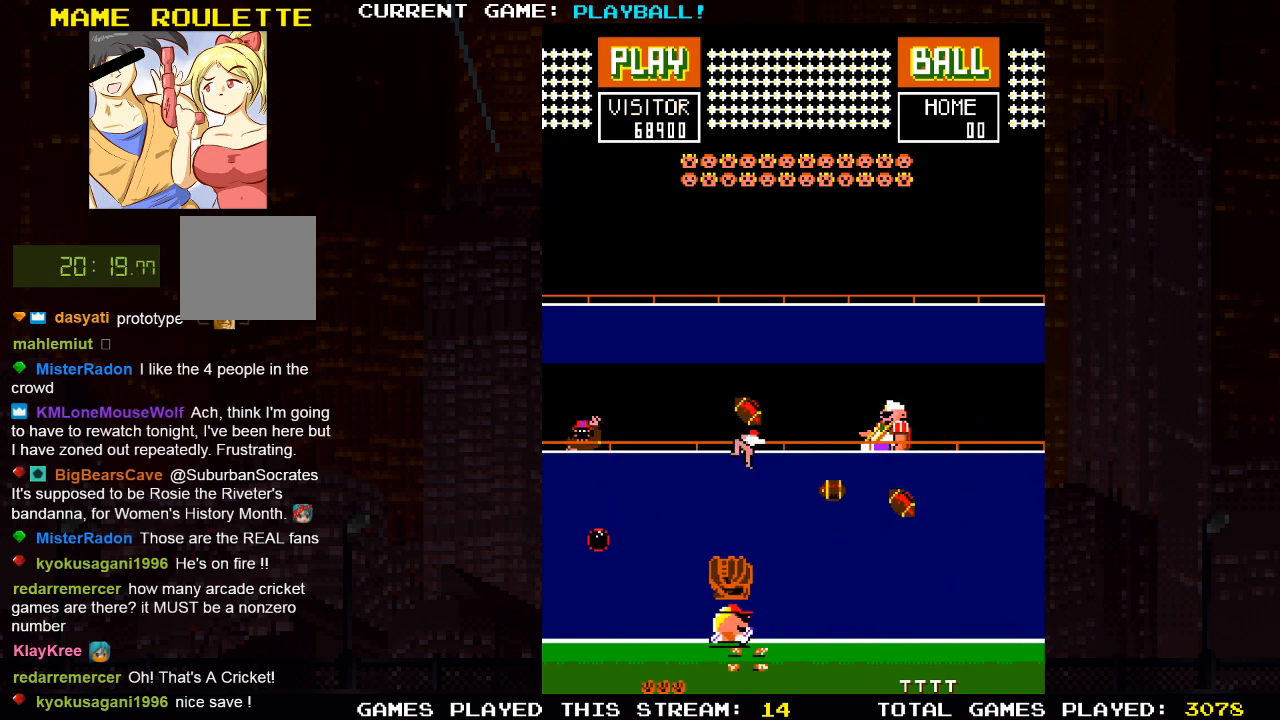
{"buttons": ["DPAD_RIGHT"], "left_stick": "center", "right_stick": "center", "events": [[167, "DPAD_RIGHT", "up"], [500, "DPAD_RIGHT", "down"]]}
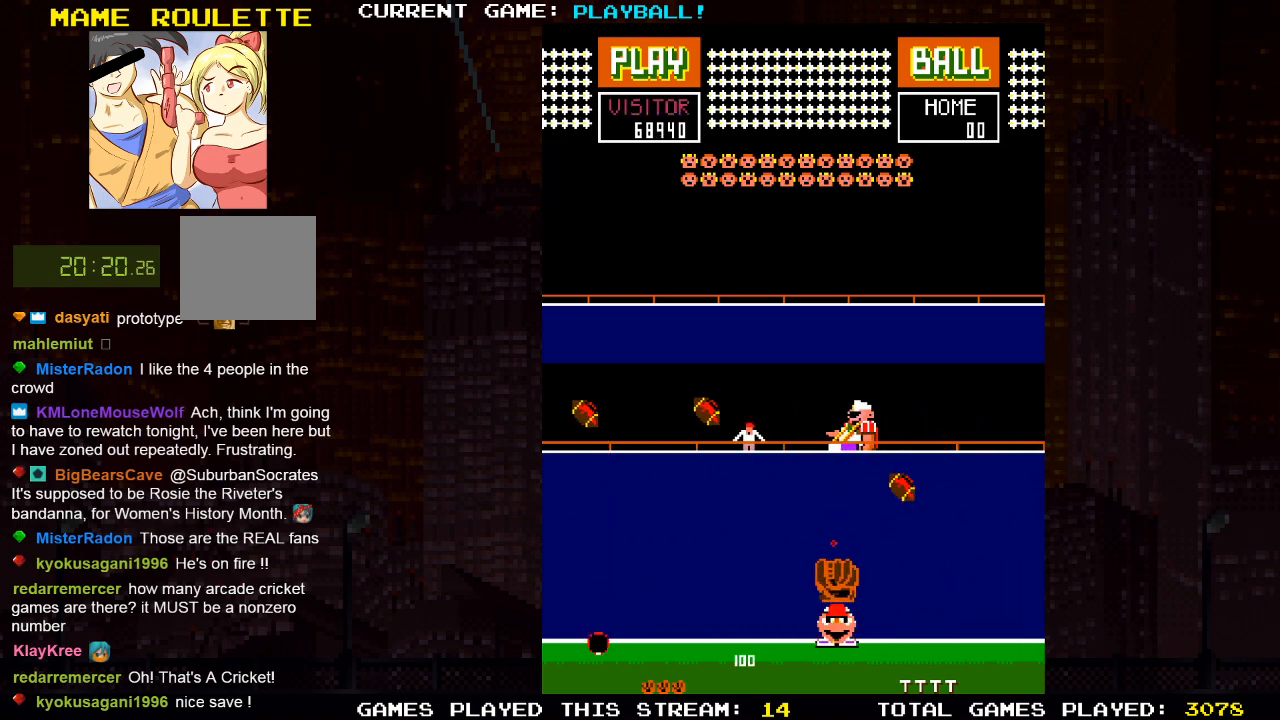
{"buttons": [], "left_stick": "center", "right_stick": "center", "events": [[217, "DPAD_RIGHT", "up"]]}